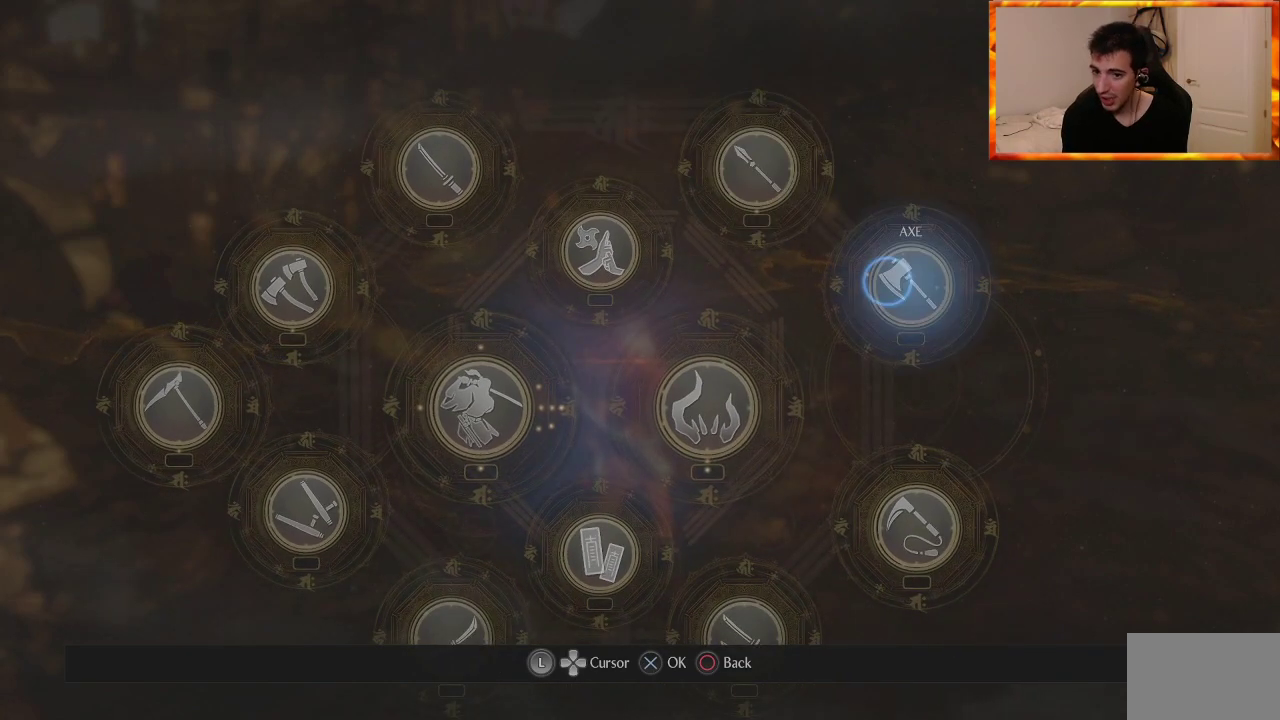
Gameplay with a controller (PlayStation layout); each line is a JSON object with the inputs held at the frame after it. "events" lists button and stick changes between this image and that frame as [ms after this image, input, new state], when the widget could be followed in between.
{"buttons": [], "left_stick": "center", "right_stick": "center", "events": []}
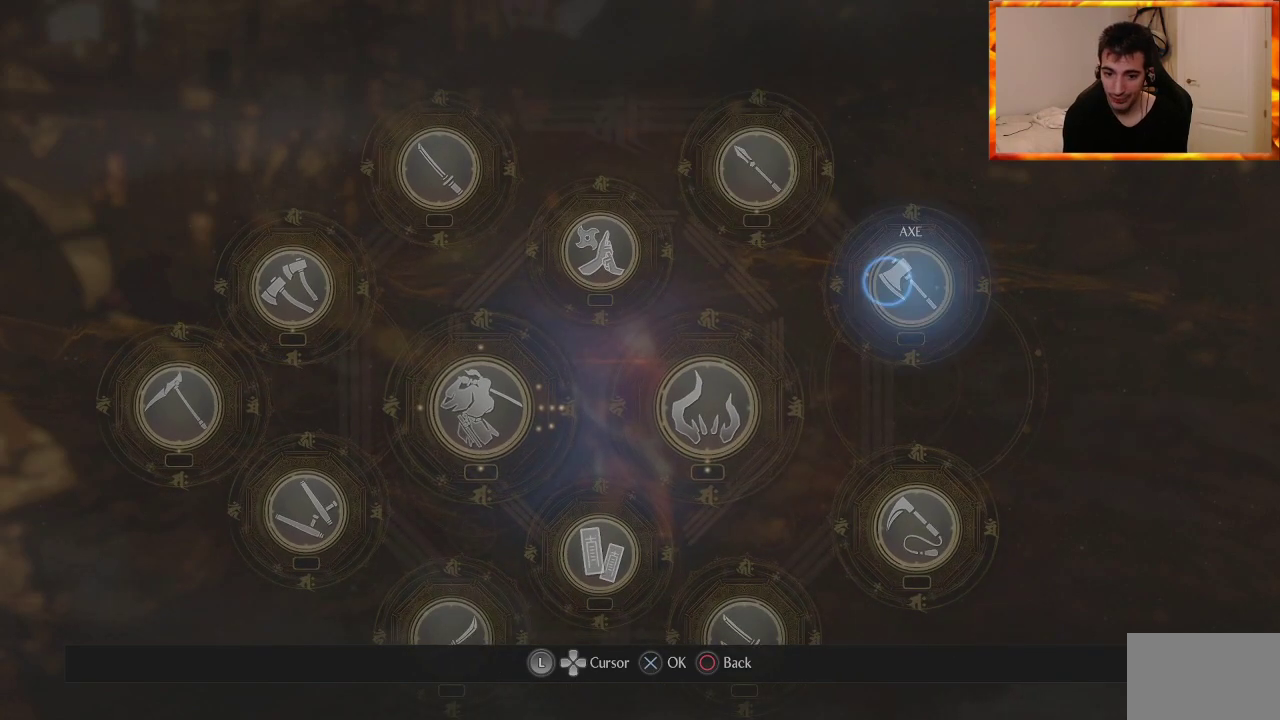
{"buttons": [], "left_stick": "center", "right_stick": "center", "events": []}
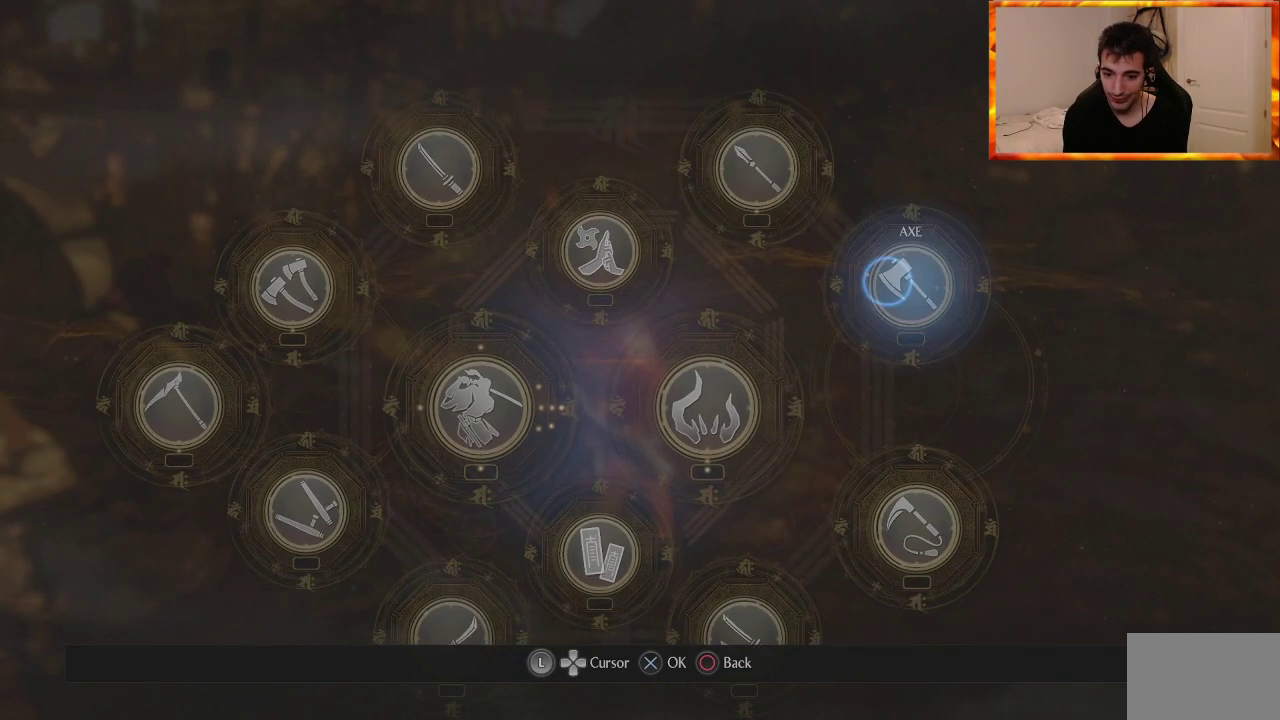
{"buttons": [], "left_stick": "center", "right_stick": "center", "events": []}
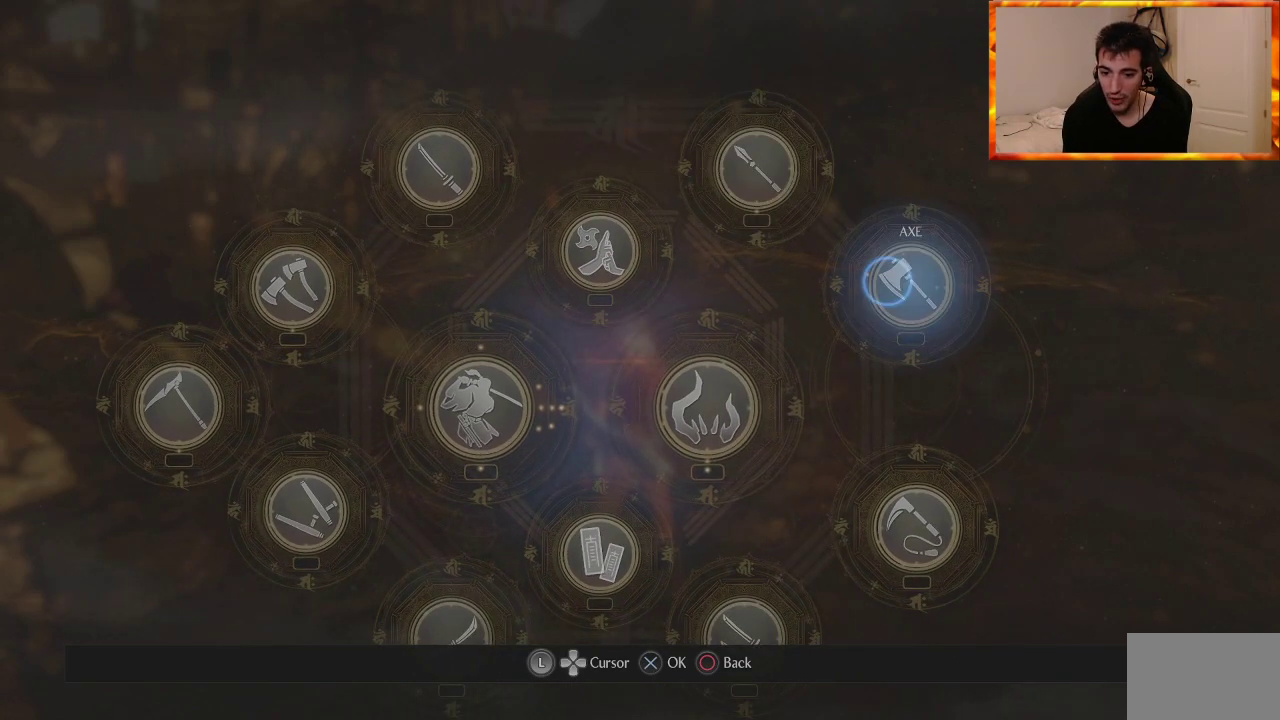
{"buttons": [], "left_stick": "center", "right_stick": "center", "events": []}
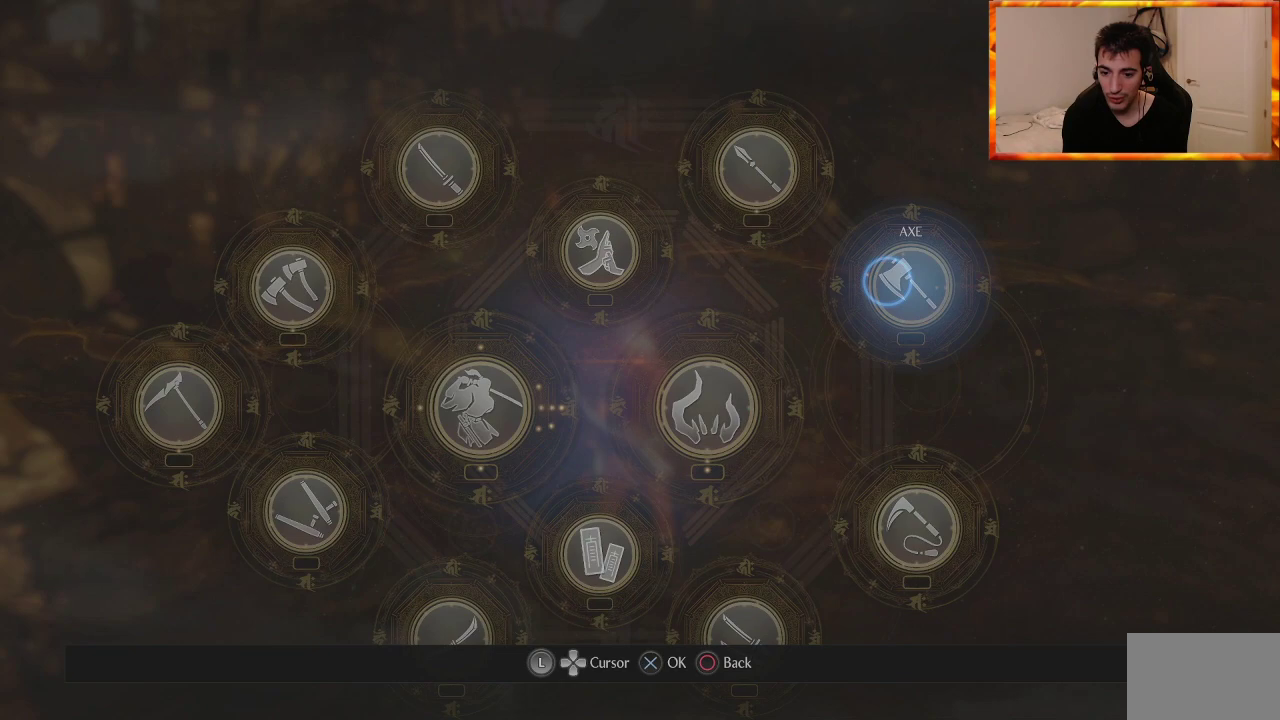
{"buttons": [], "left_stick": "center", "right_stick": "center", "events": []}
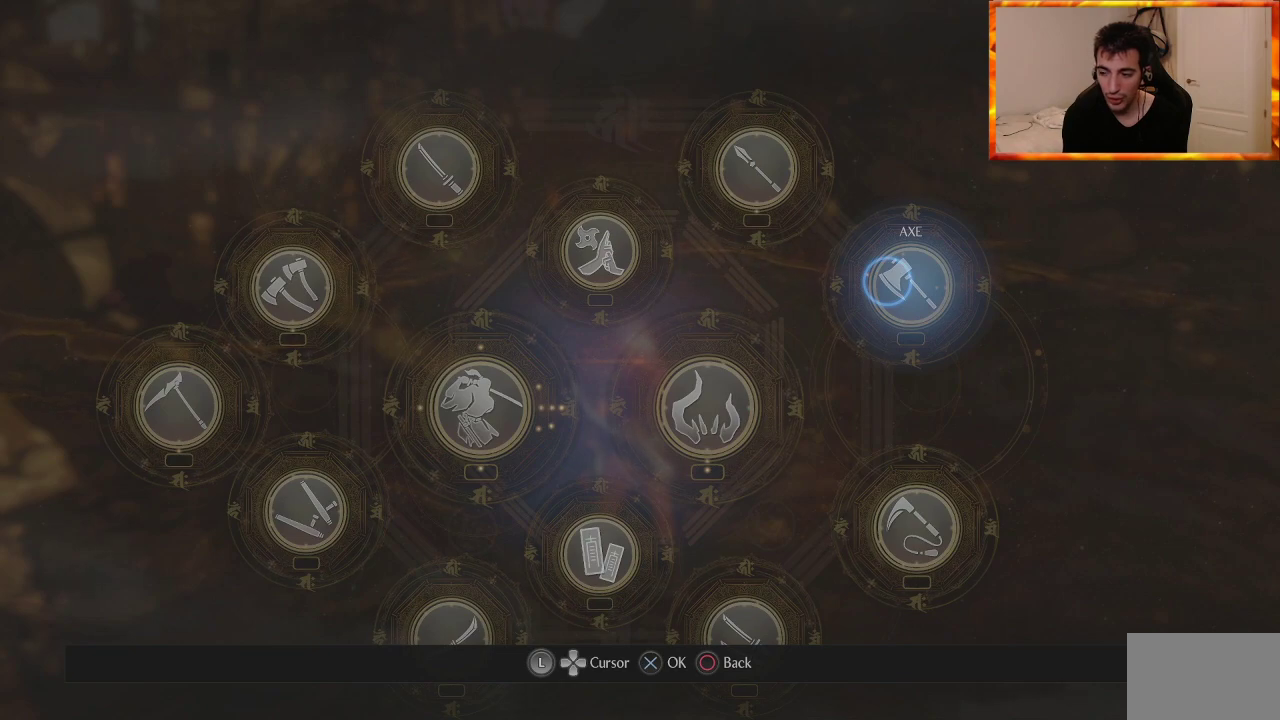
{"buttons": [], "left_stick": "center", "right_stick": "center", "events": [[167, "left_stick", "down-left"], [317, "left_stick", "center"]]}
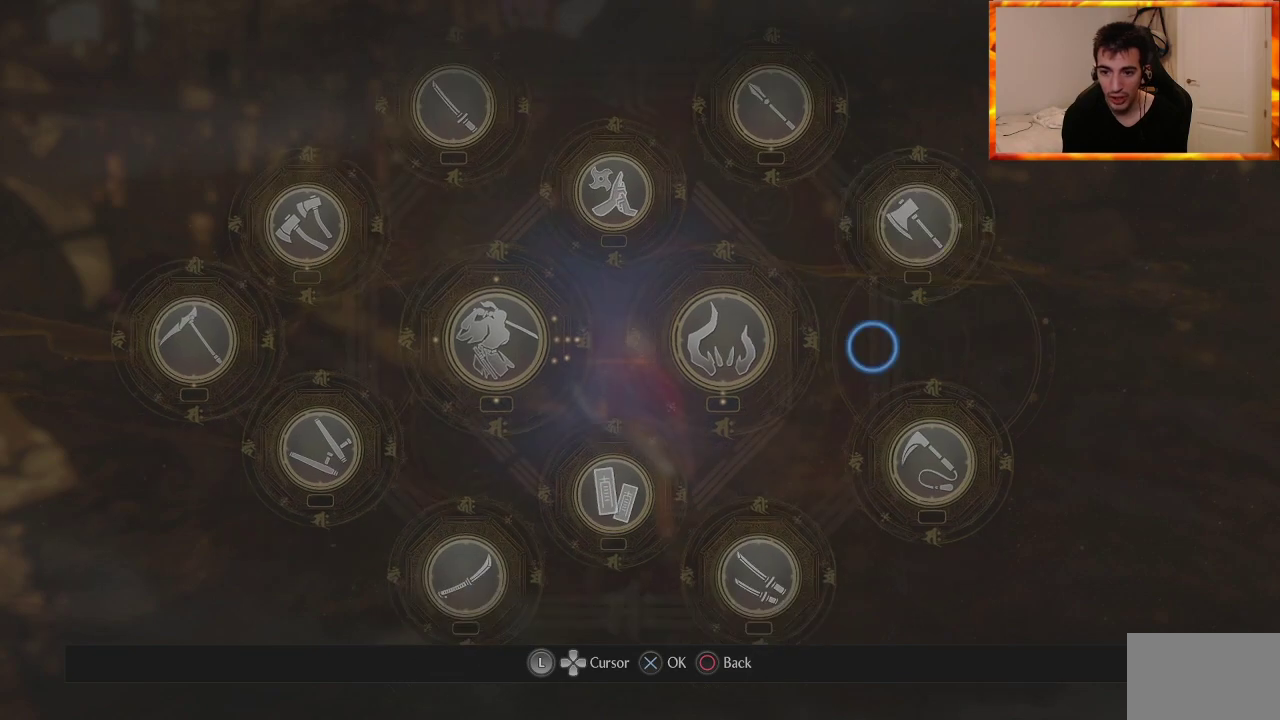
{"buttons": [], "left_stick": "center", "right_stick": "center", "events": [[33, "left_stick", "up"], [183, "left_stick", "center"]]}
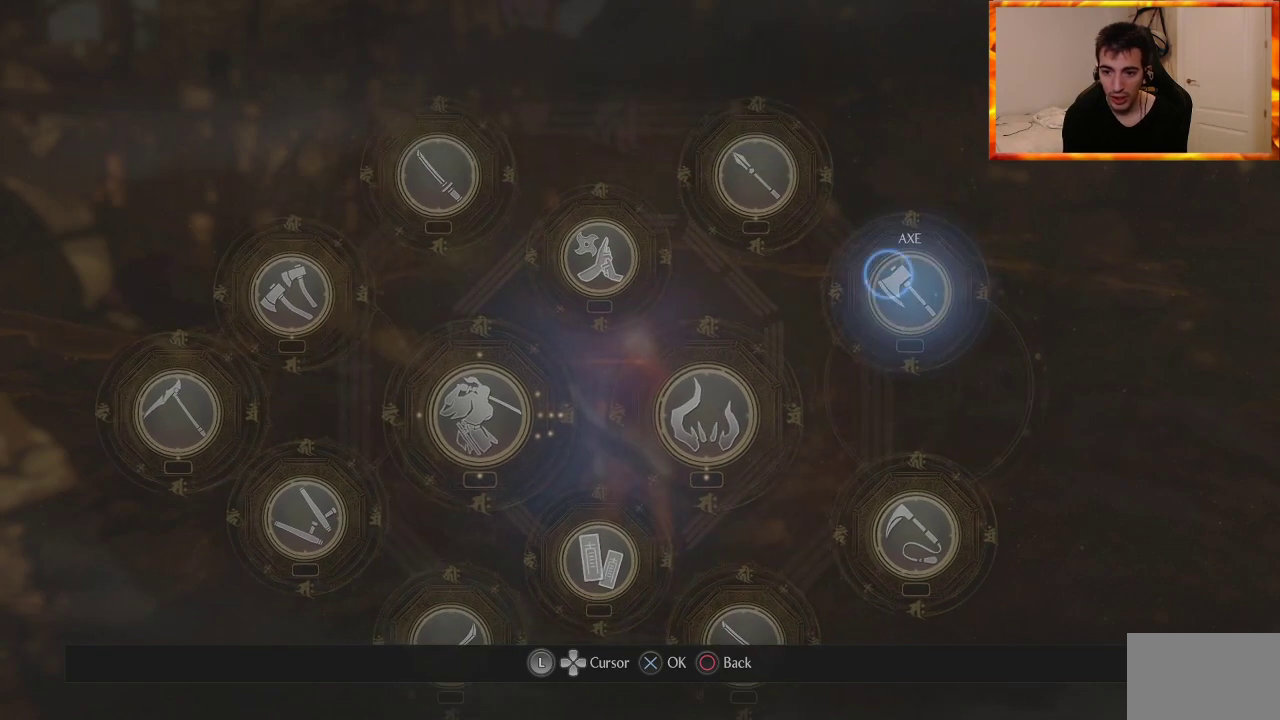
{"buttons": [], "left_stick": "center", "right_stick": "center", "events": []}
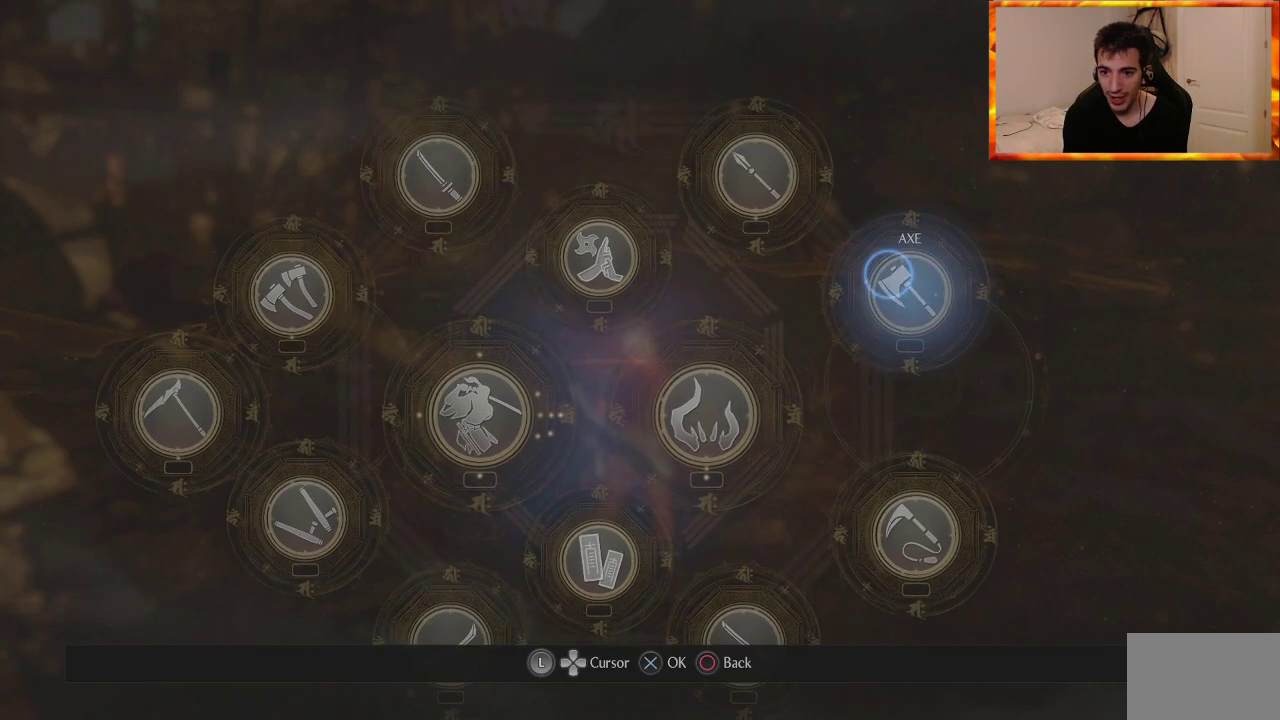
{"buttons": [], "left_stick": "center", "right_stick": "center", "events": []}
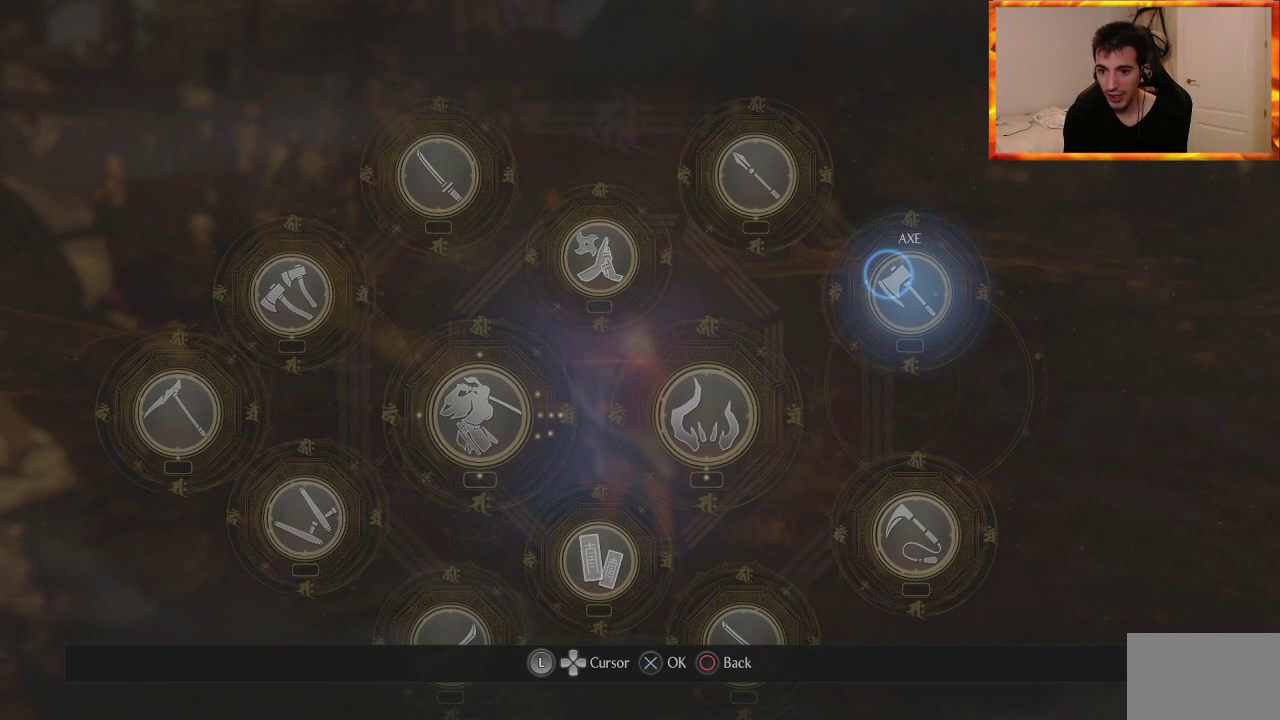
{"buttons": [], "left_stick": "center", "right_stick": "center", "events": []}
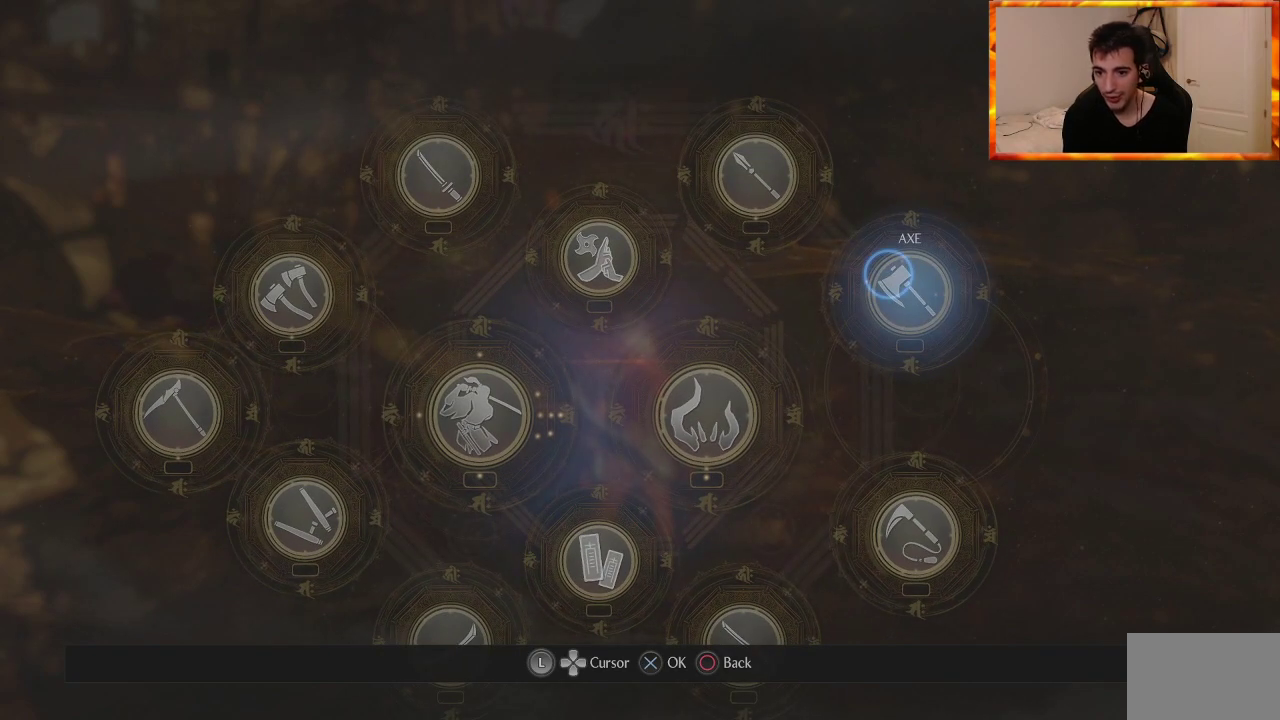
{"buttons": [], "left_stick": "center", "right_stick": "center", "events": []}
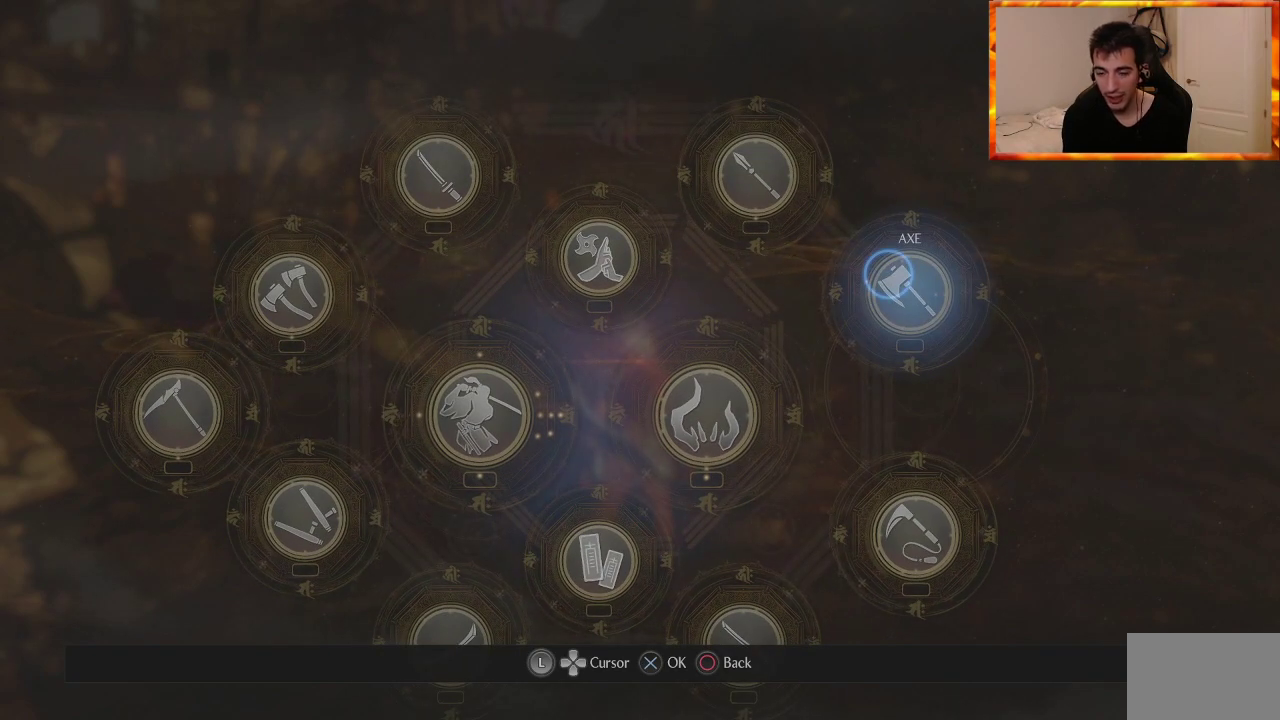
{"buttons": [], "left_stick": "center", "right_stick": "center", "events": []}
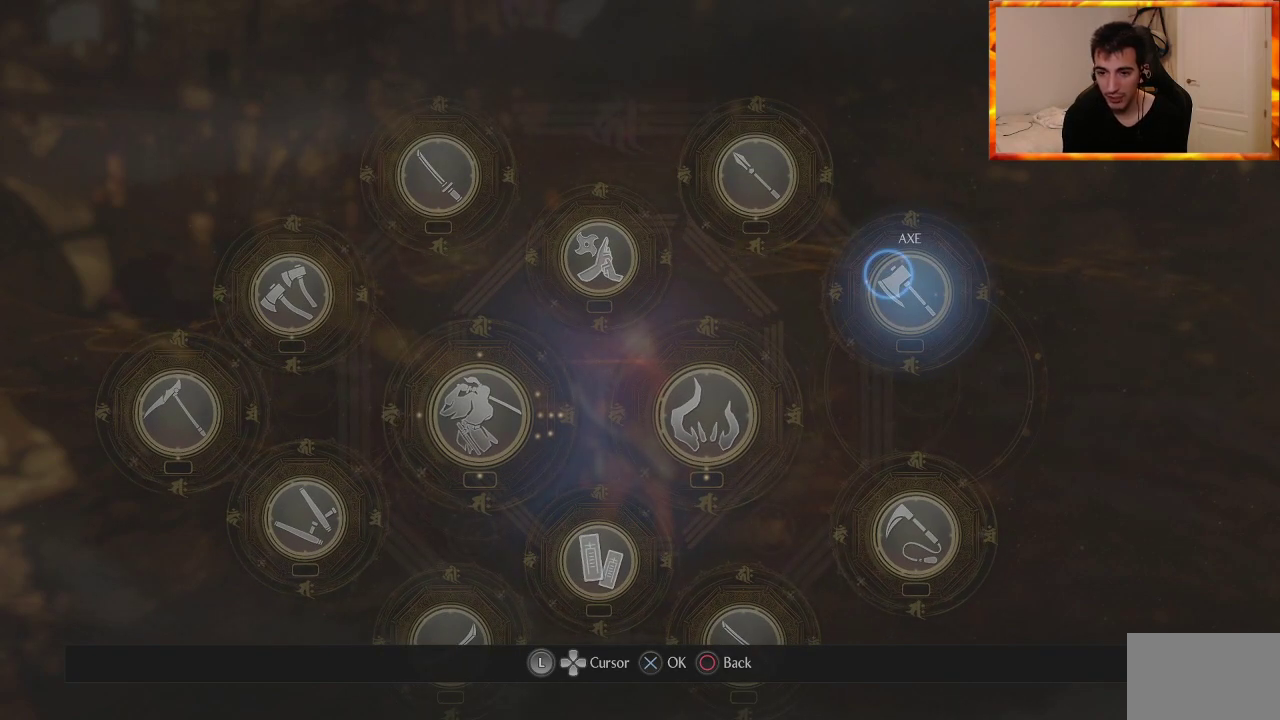
{"buttons": [], "left_stick": "center", "right_stick": "center", "events": []}
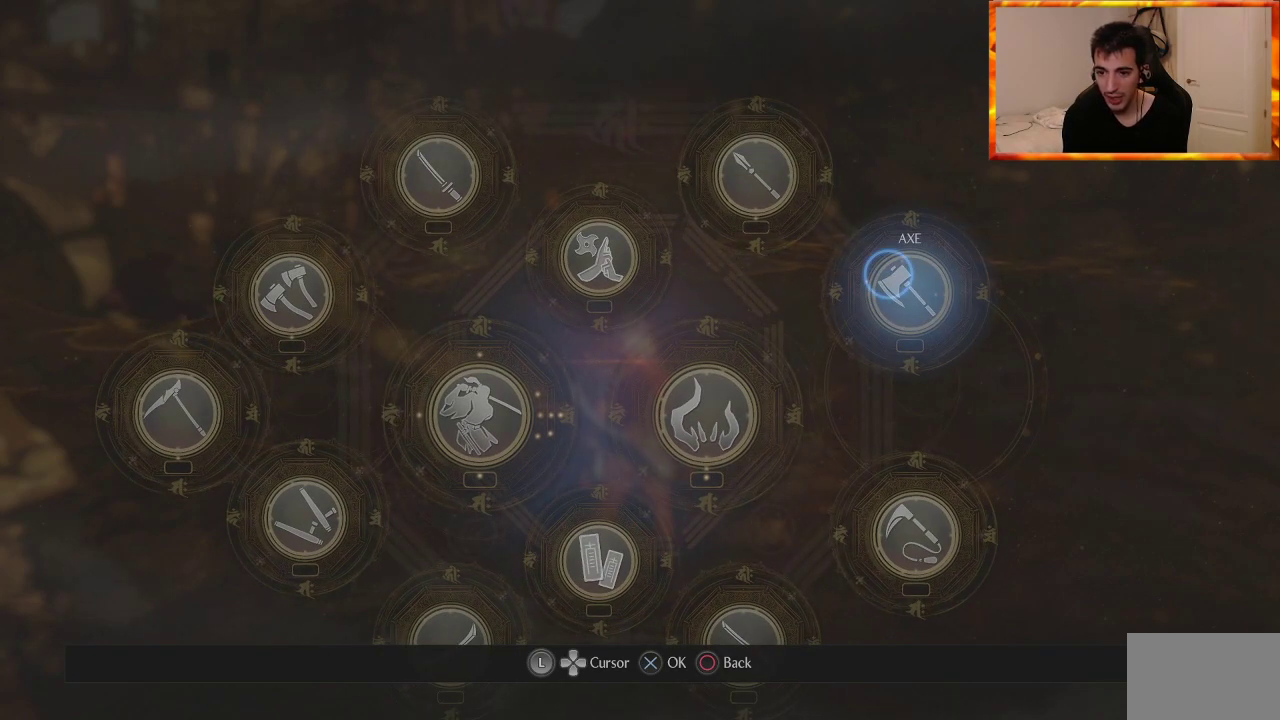
{"buttons": [], "left_stick": "center", "right_stick": "center", "events": []}
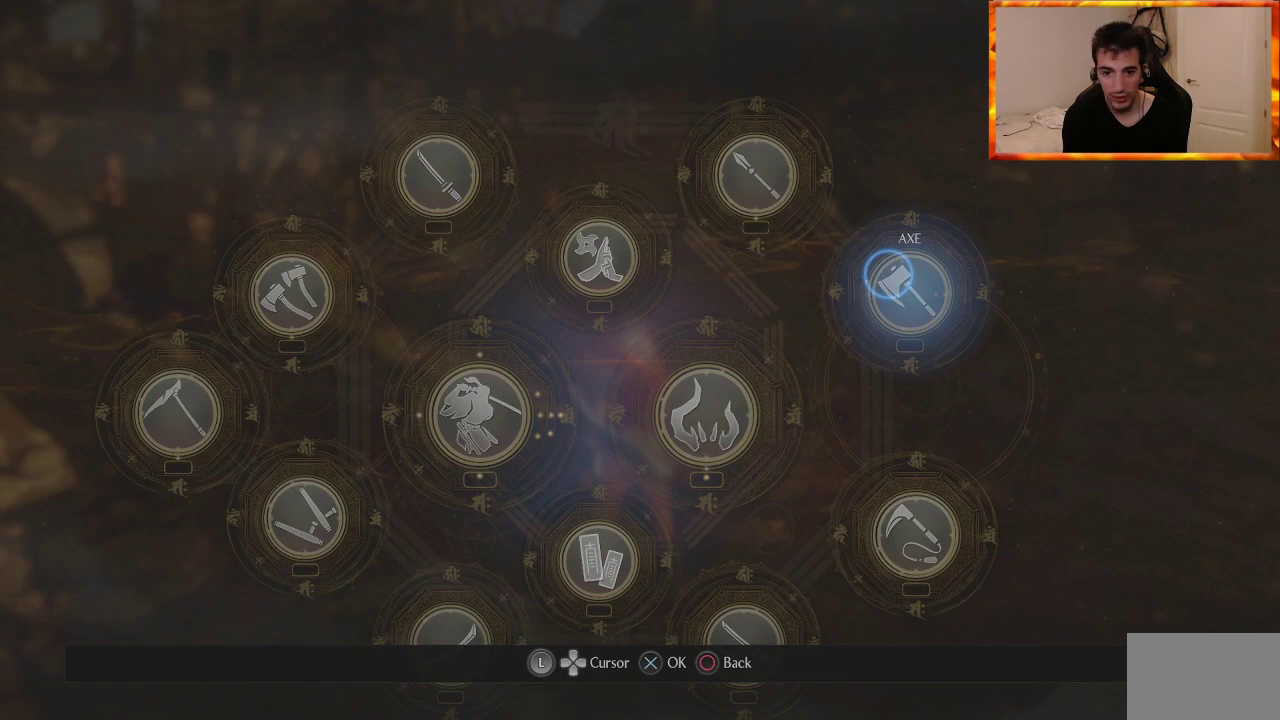
{"buttons": [], "left_stick": "center", "right_stick": "center", "events": []}
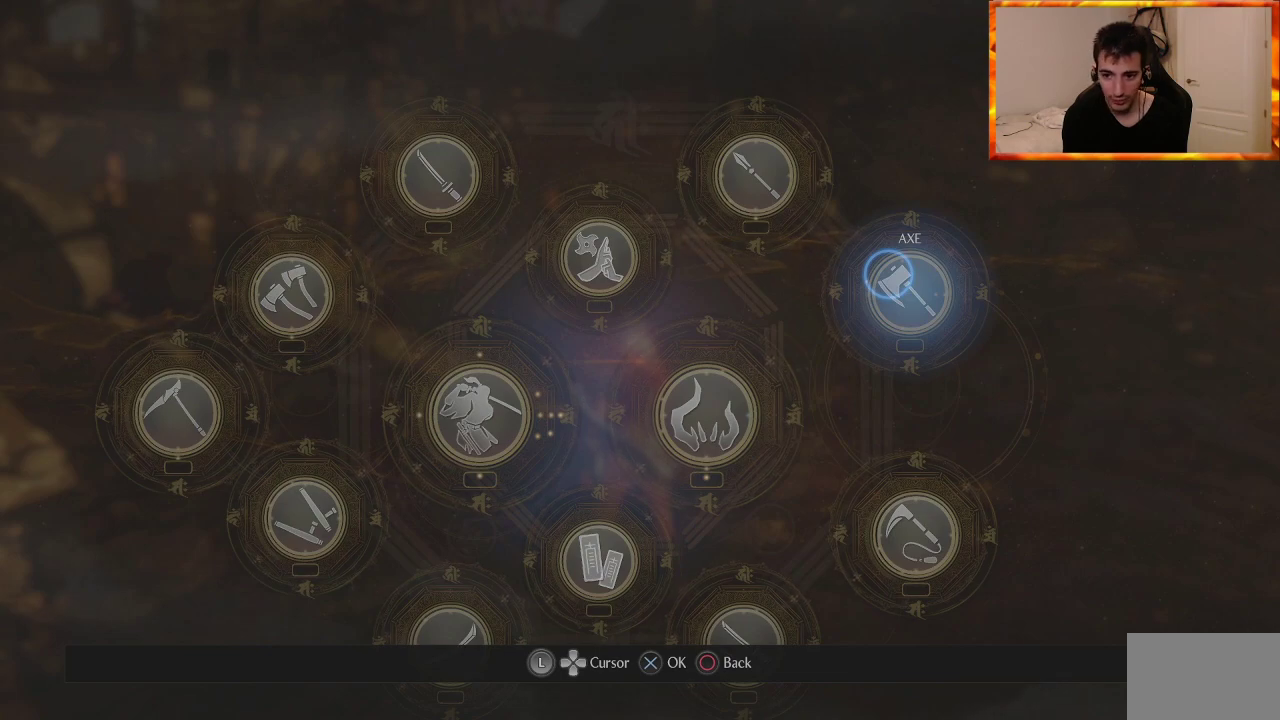
{"buttons": [], "left_stick": "center", "right_stick": "center", "events": [[183, "left_stick", "up-right"], [250, "left_stick", "center"]]}
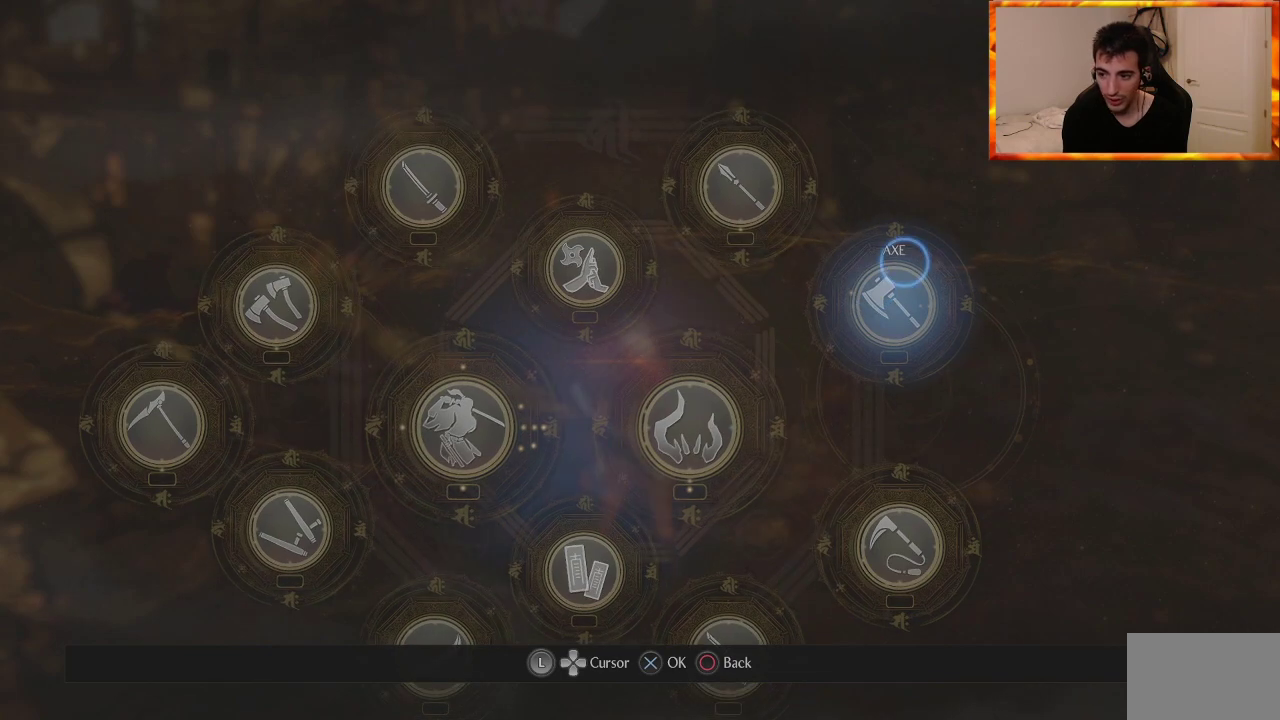
{"buttons": [], "left_stick": "center", "right_stick": "center", "events": [[50, "left_stick", "down"], [217, "left_stick", "center"]]}
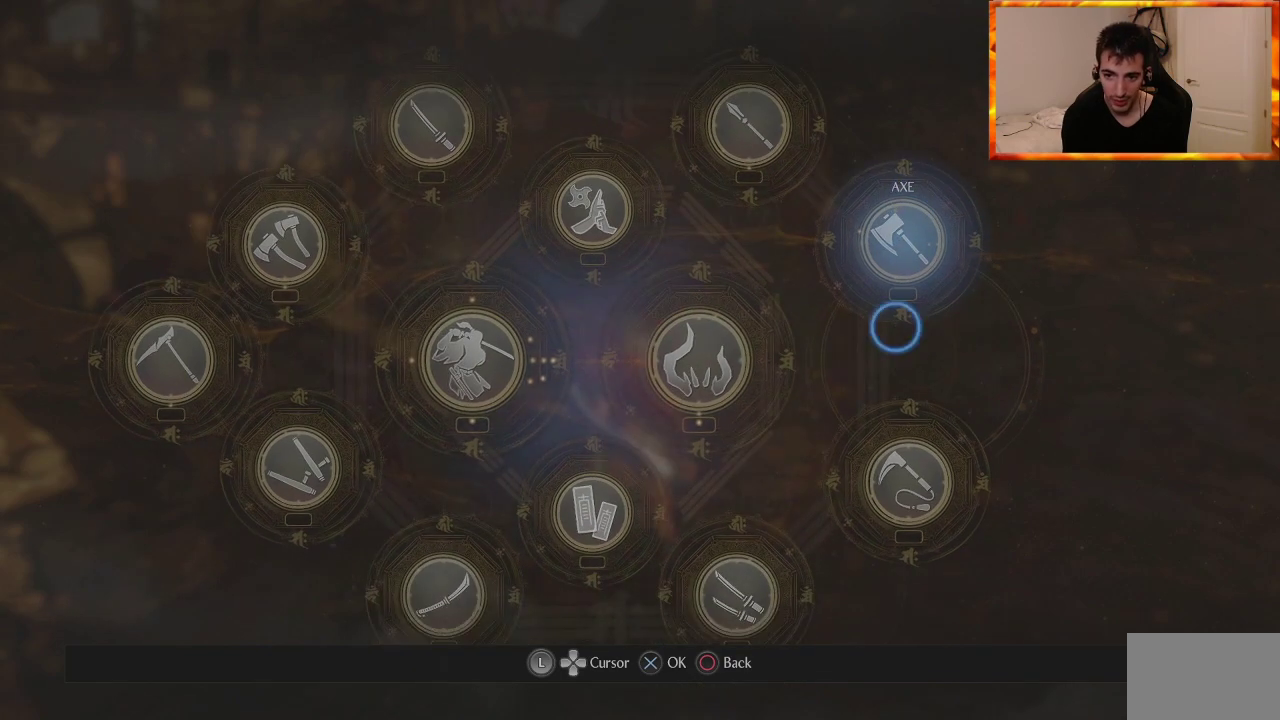
{"buttons": [], "left_stick": "down-left", "right_stick": "center", "events": [[67, "left_stick", "up"], [200, "left_stick", "center"], [500, "left_stick", "down-left"]]}
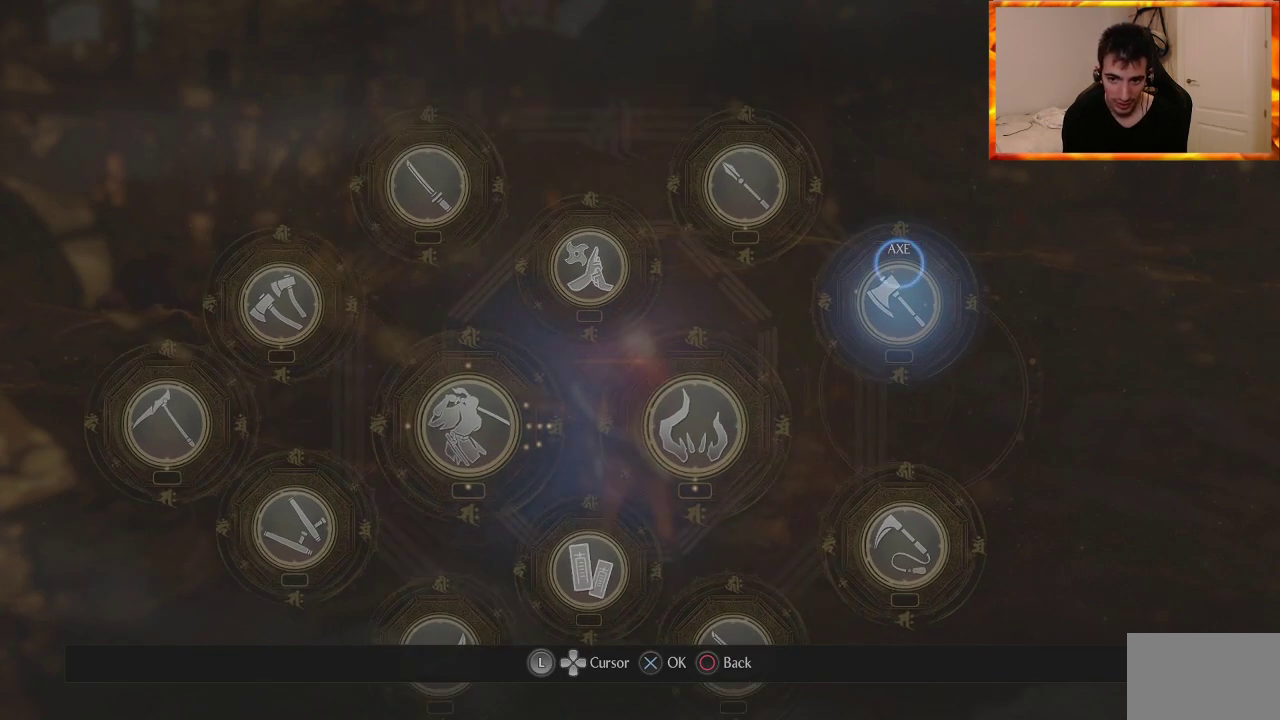
{"buttons": [], "left_stick": "center", "right_stick": "center", "events": [[133, "left_stick", "center"]]}
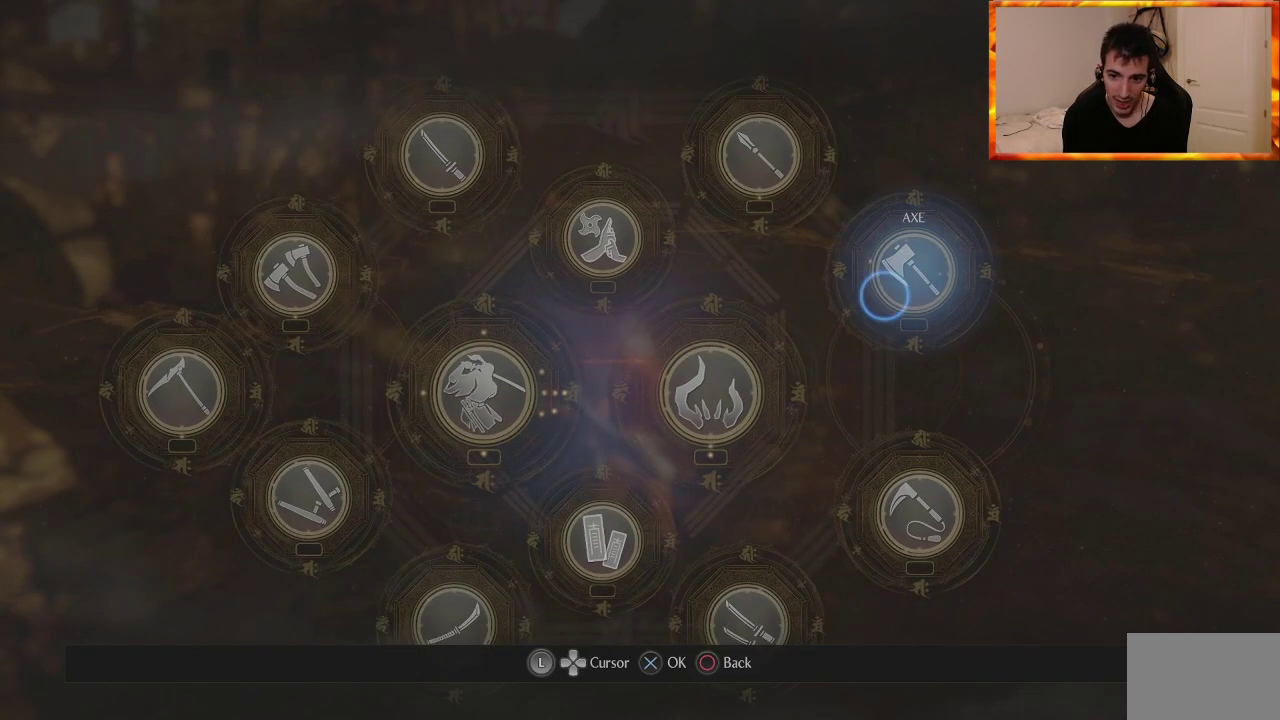
{"buttons": [], "left_stick": "center", "right_stick": "center", "events": [[17, "left_stick", "up-right"], [83, "left_stick", "center"]]}
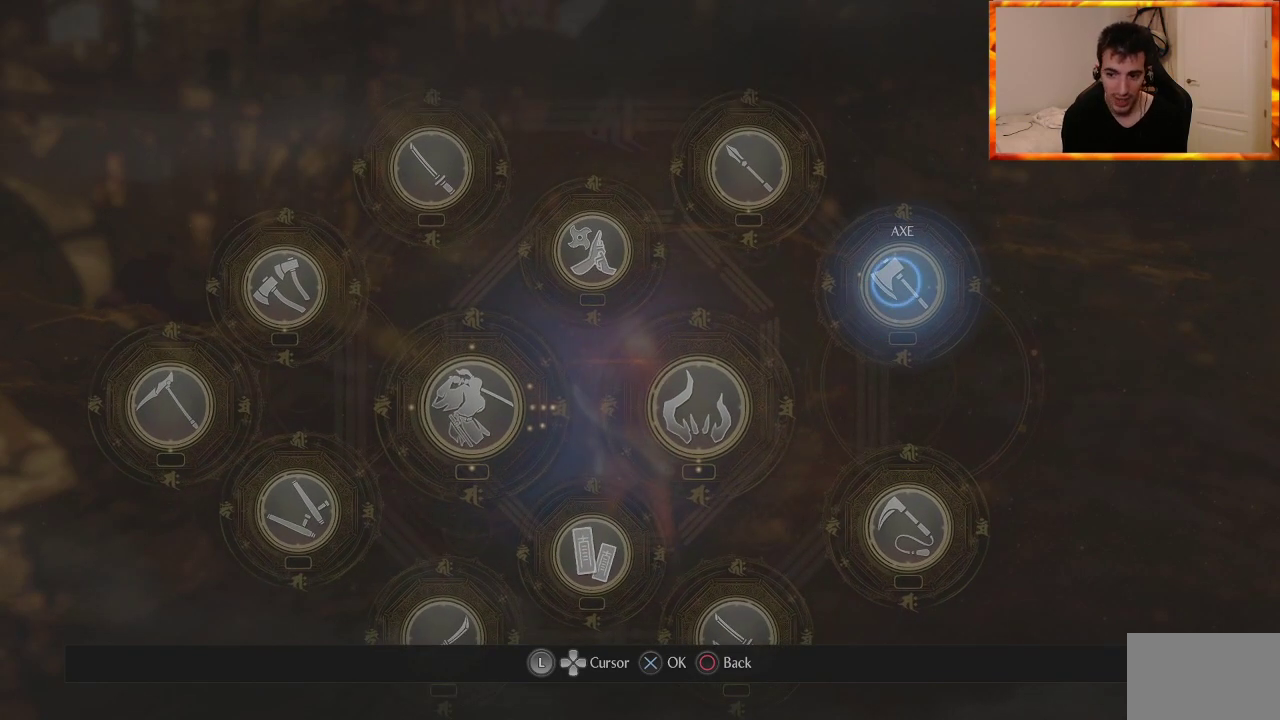
{"buttons": [], "left_stick": "center", "right_stick": "center", "events": []}
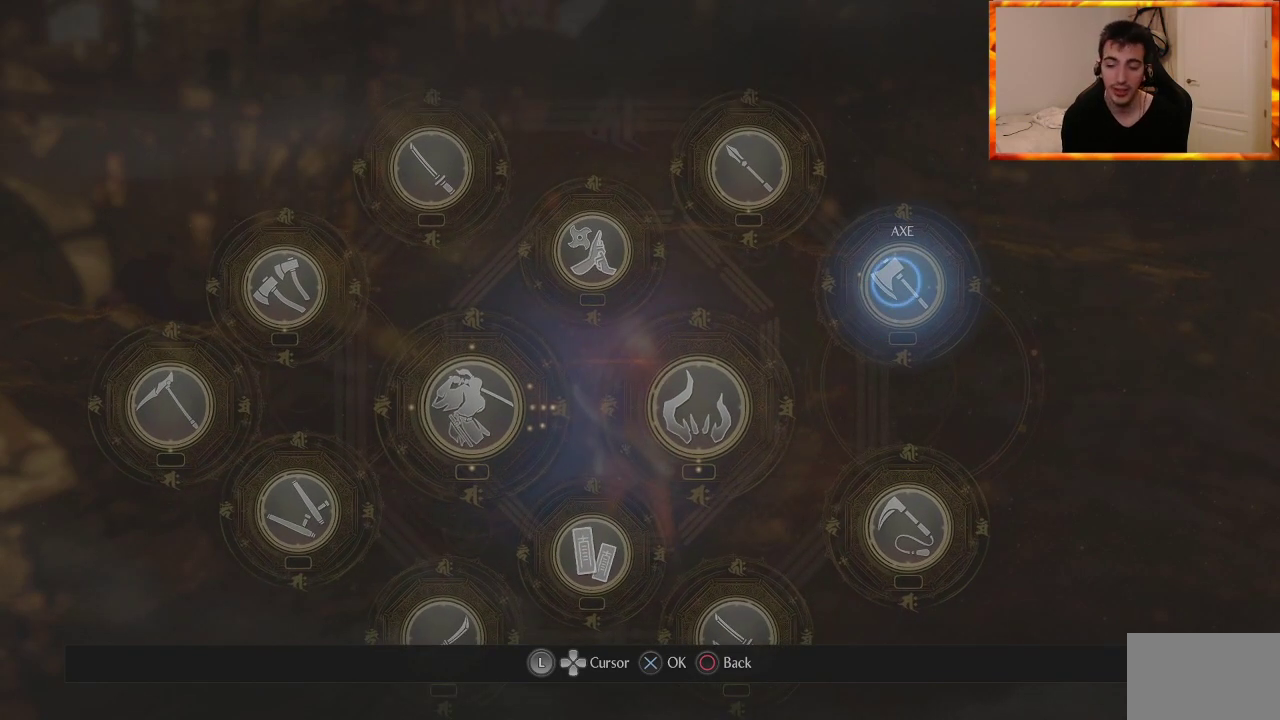
{"buttons": [], "left_stick": "center", "right_stick": "center", "events": []}
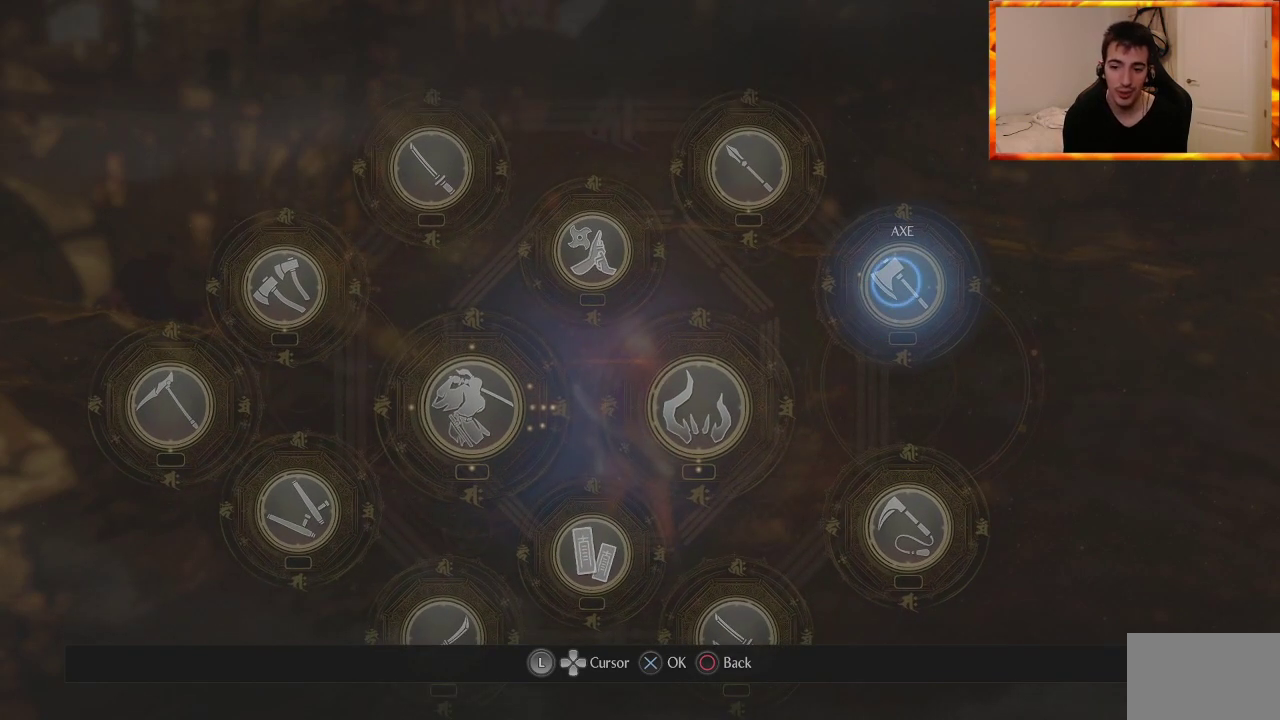
{"buttons": [], "left_stick": "down", "right_stick": "center", "events": [[433, "left_stick", "down"]]}
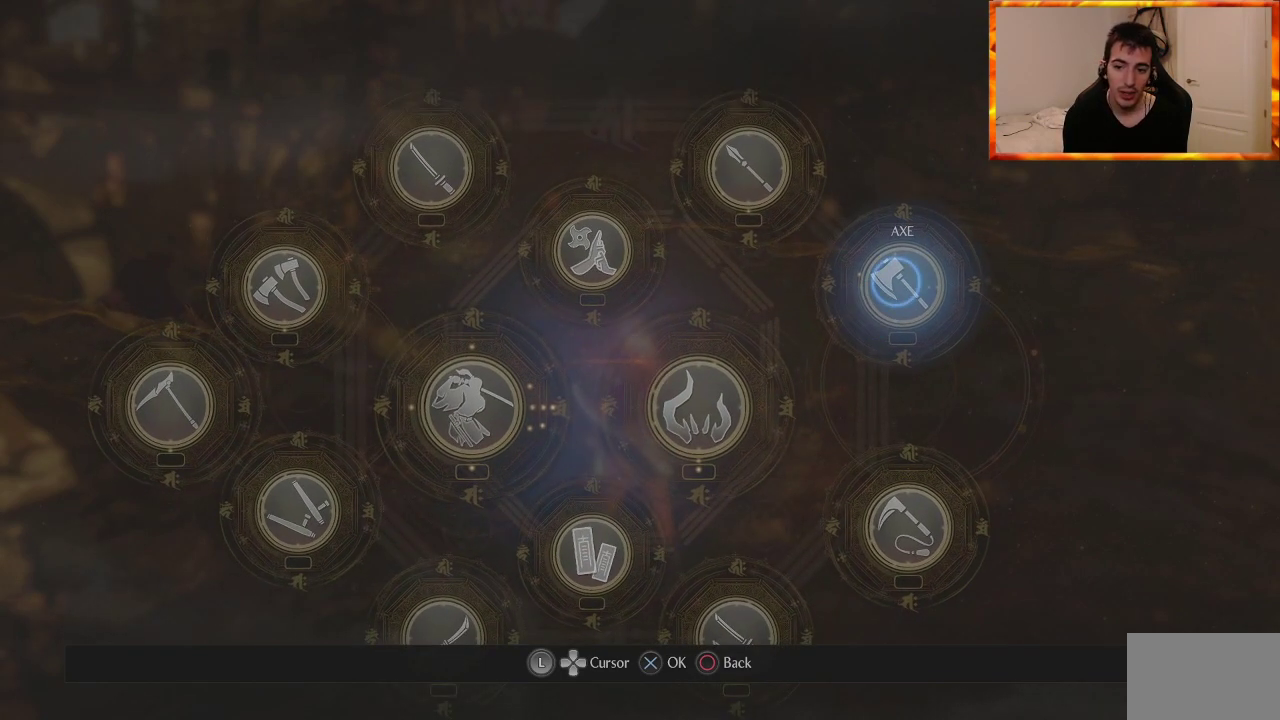
{"buttons": [], "left_stick": "center", "right_stick": "center", "events": [[167, "left_stick", "center"]]}